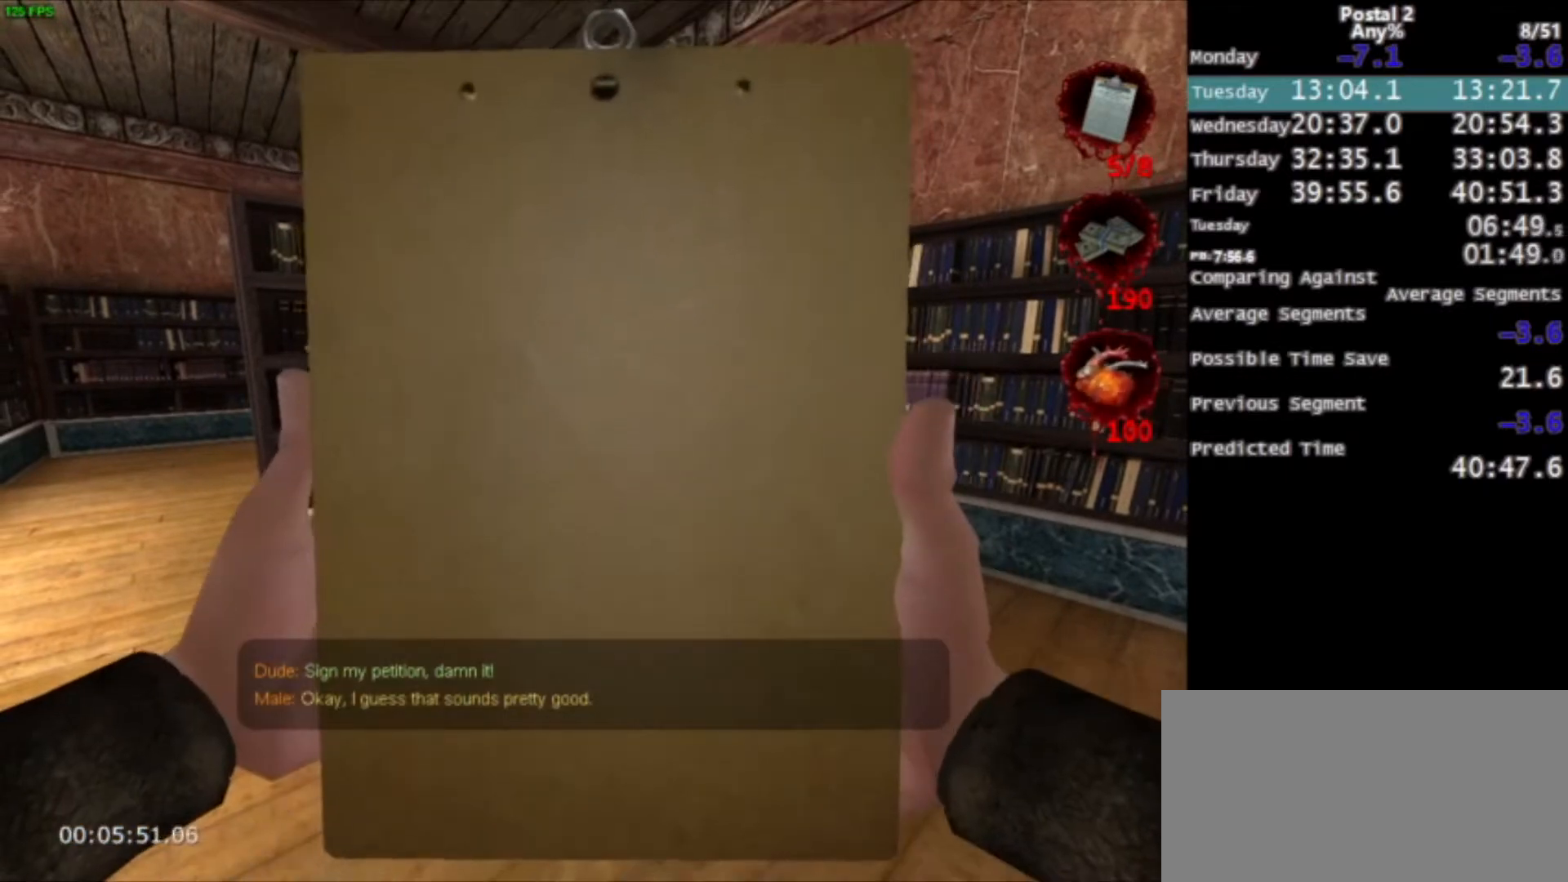
Gameplay with keyboard and mouse; each line is a JSON object with the keys and mouse buttons held at the frame after it. "events" lists presses ("down") and releases ("up") of "0", "1", "2", "3", "4", "5", "6", "7", "8", "9", "a", "alt", "c", "ctrl", "d", "e", "f", "q", "r", "s", "shift", "space", "tab", "v", "w", "x", "z", "mouse_left", "mouse_middle", "mouse_right", "mouse_wheel_up" and "mouse_wheel_down" between this image and that frame as [ms after this image, input, new state], when the widget could be followed in between. "mouse_left", "mouse_middle", "mouse_right", "mouse_wheel_up", "mouse_wheel_down" = the "left", "middle", "right", "wheel_up", "wheel_down" buttons of the "mouse" list. No other keys are recorded. Mouse movement is not recorded.
{"keys": ["a", "w"], "mouse": [], "events": [[200, "a", "down"], [200, "w", "down"]]}
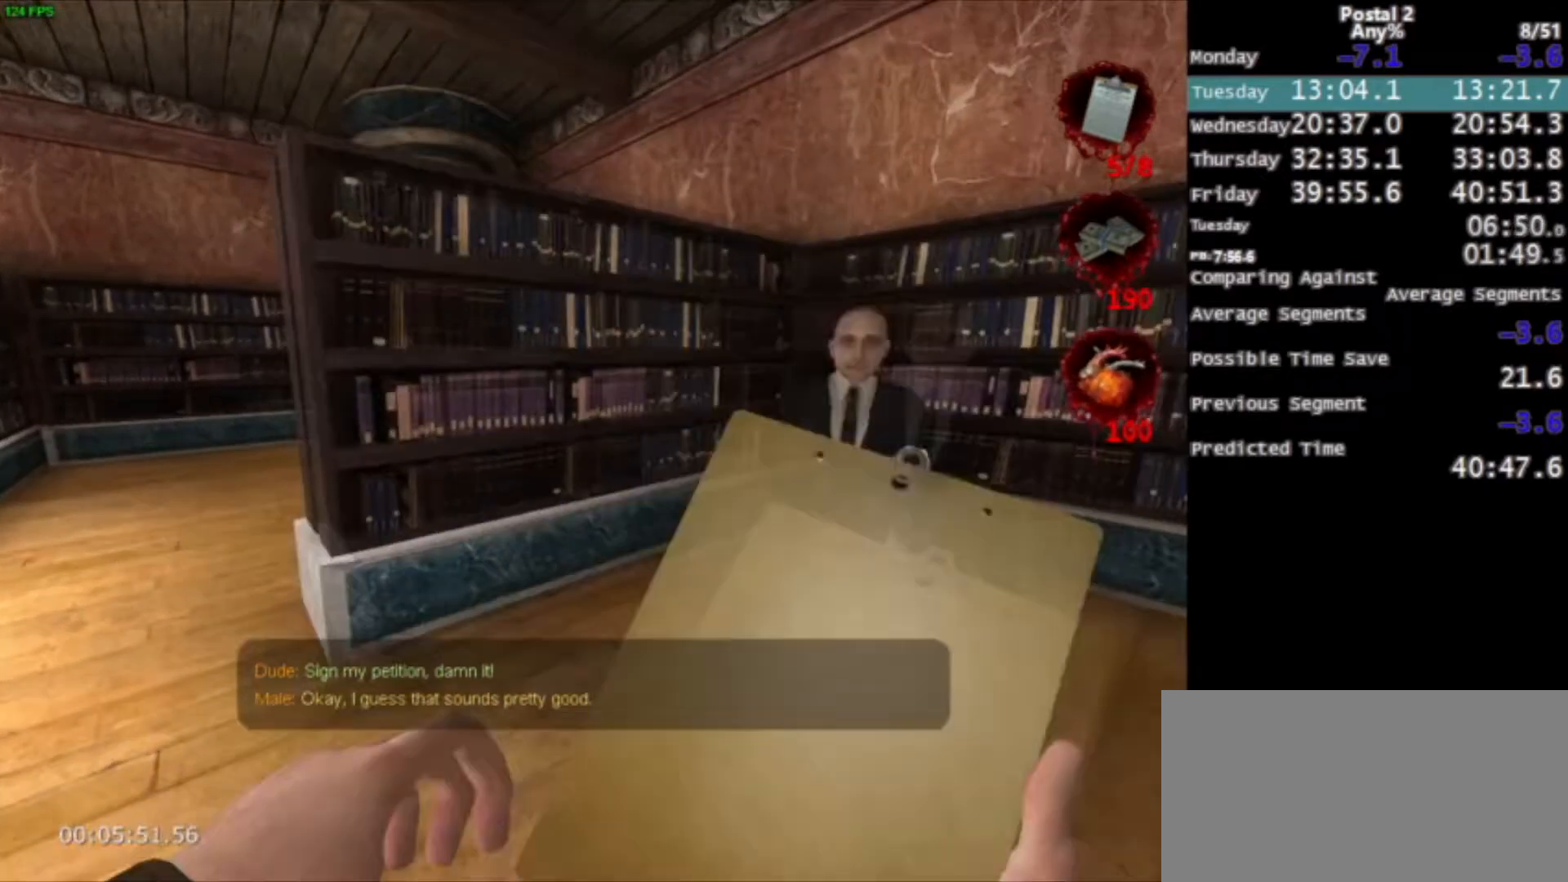
{"keys": ["a", "w"], "mouse": [], "events": [[167, "space", "down"], [267, "space", "up"]]}
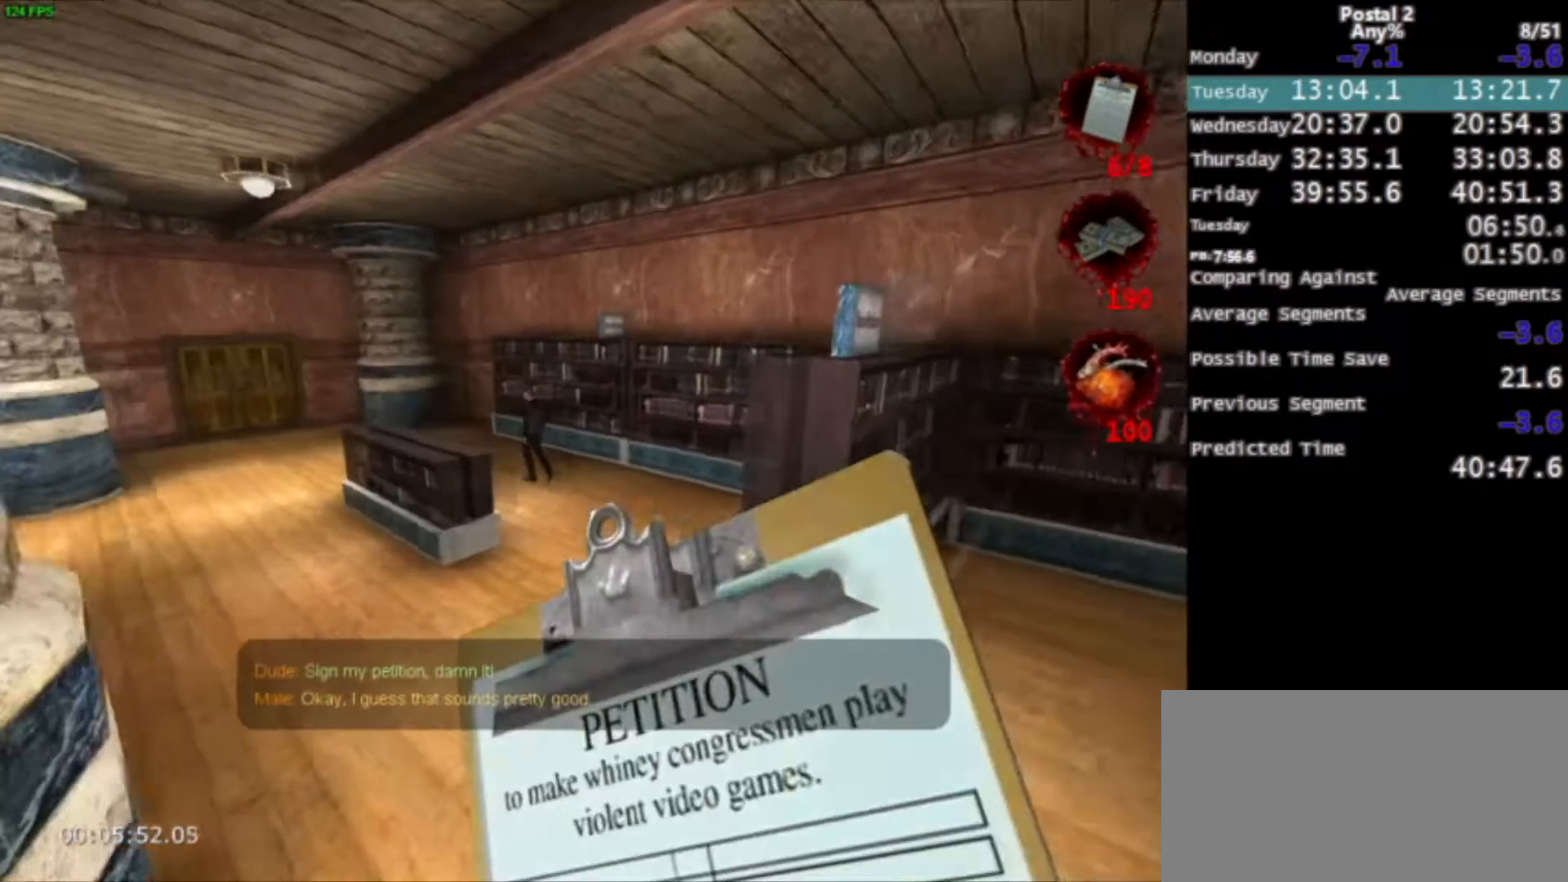
{"keys": ["a", "space", "w"], "mouse": [], "events": [[133, "mouse_right", "down"], [233, "a", "up"], [300, "mouse_right", "up"], [434, "a", "down"], [434, "space", "down"]]}
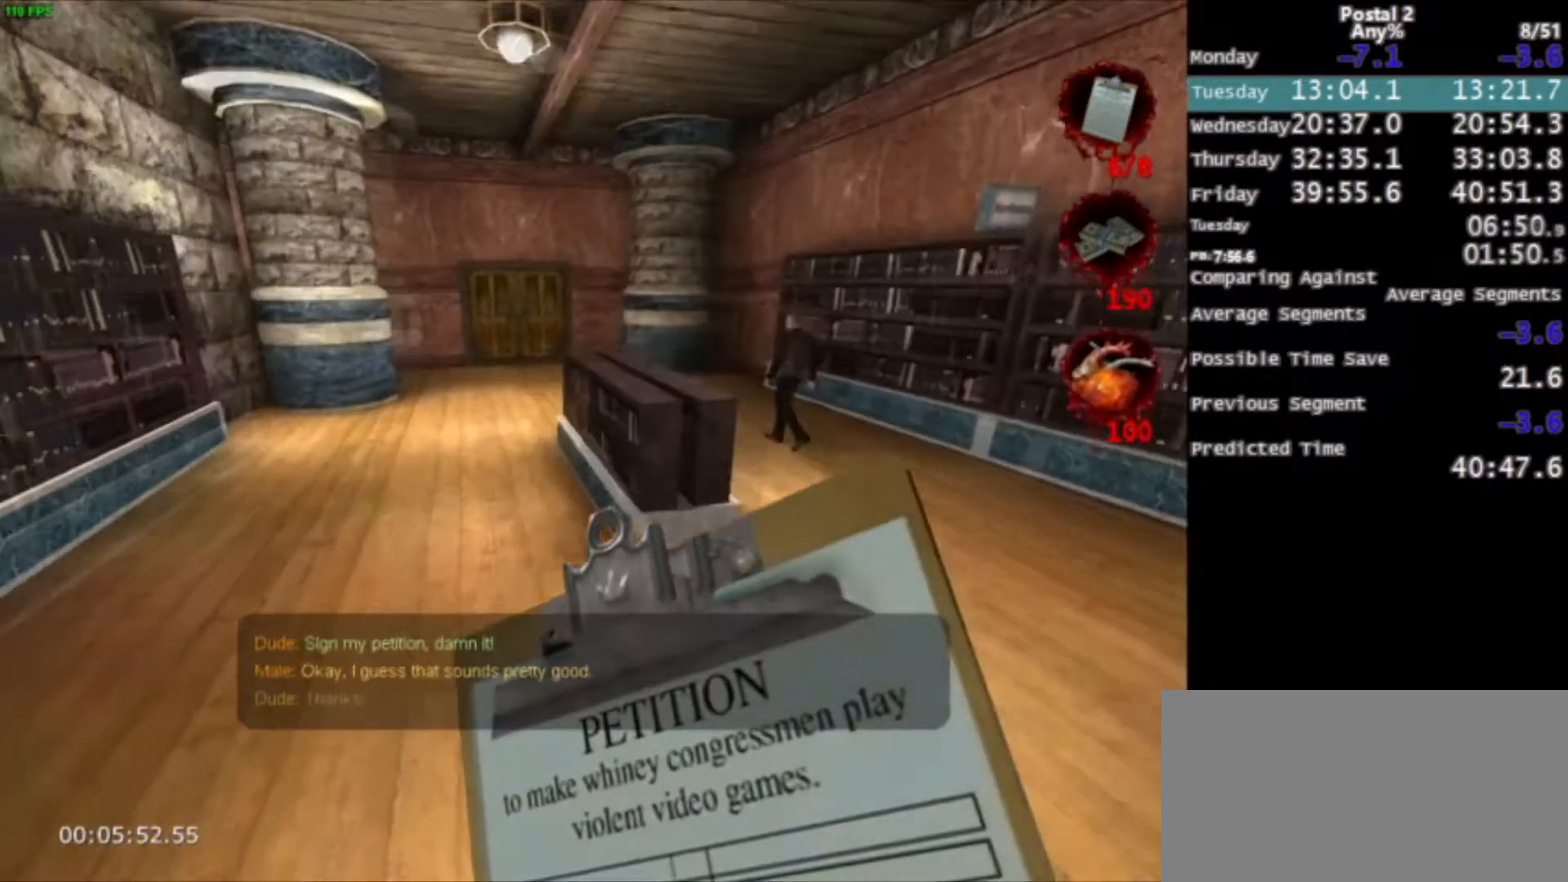
{"keys": ["w"], "mouse": [], "events": [[134, "space", "up"], [468, "a", "up"]]}
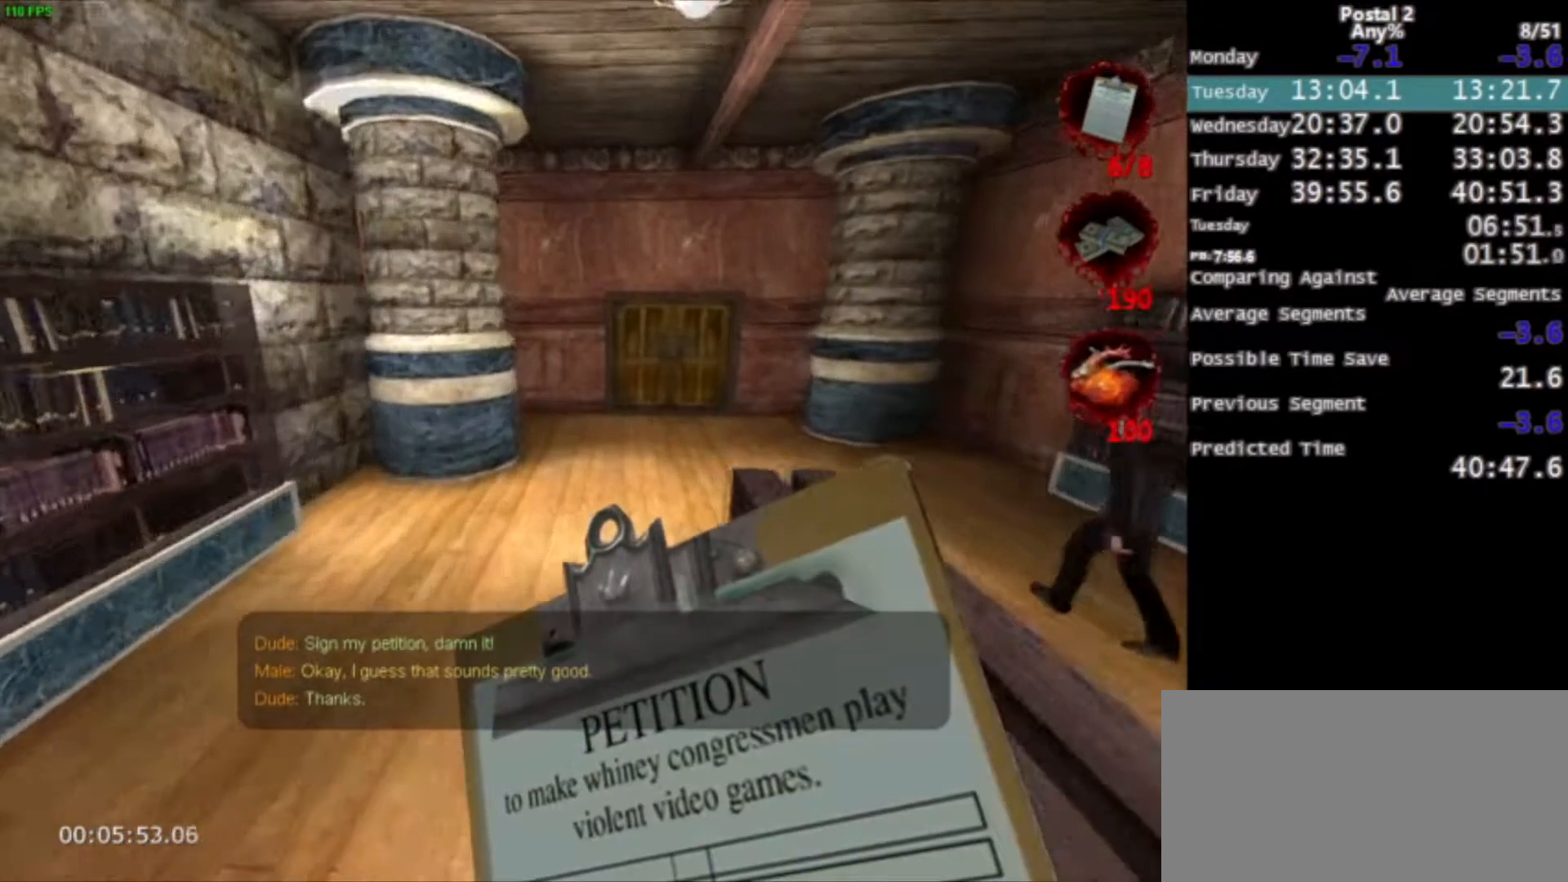
{"keys": ["d", "w"], "mouse": [], "events": [[200, "space", "down"], [334, "space", "up"], [467, "d", "down"]]}
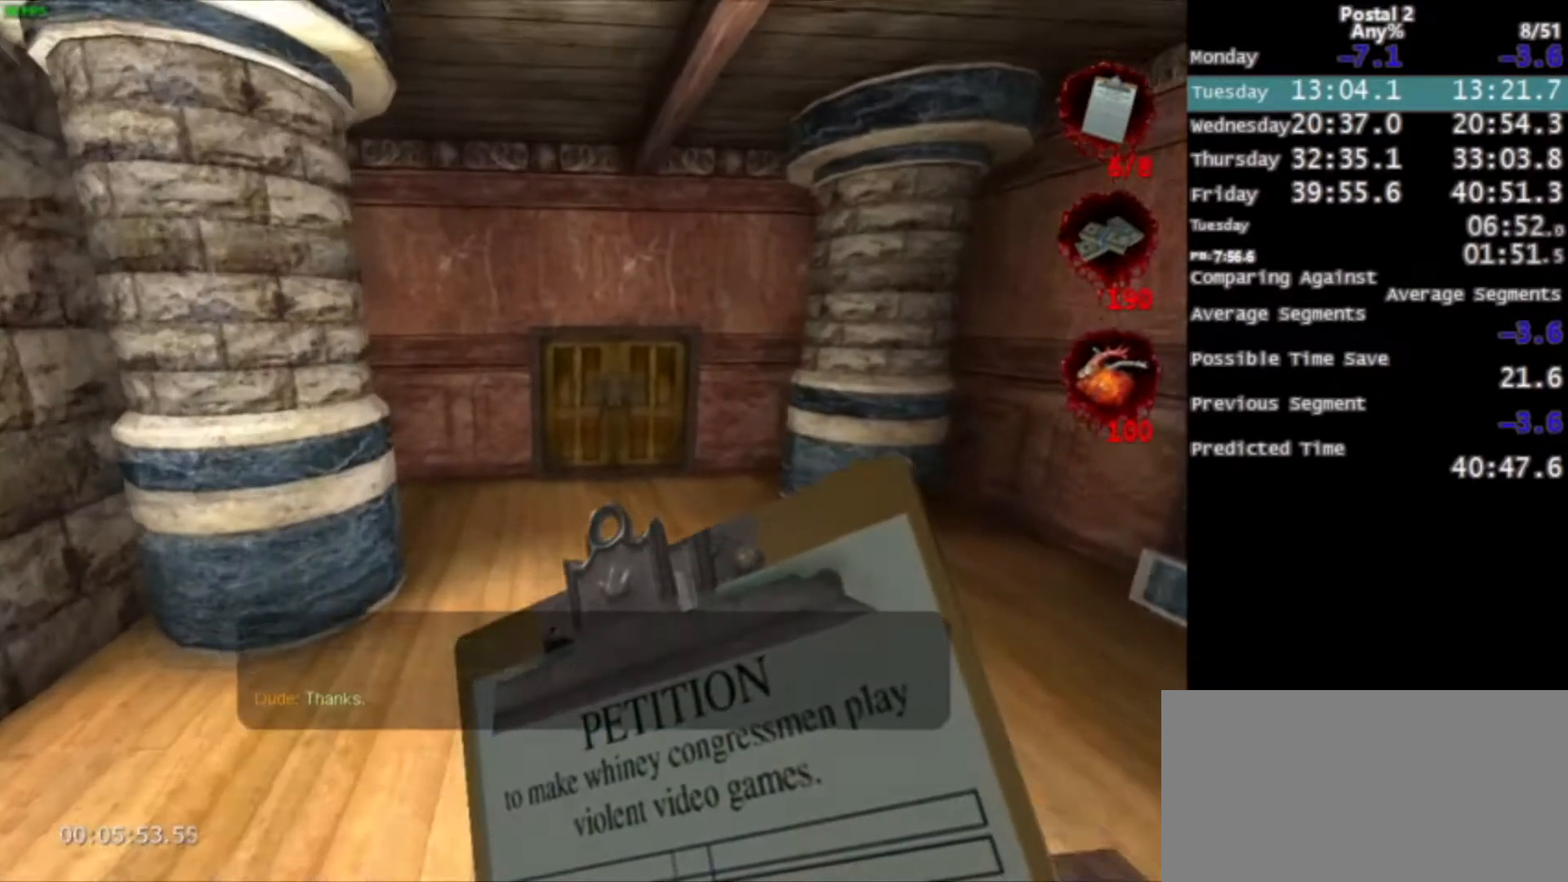
{"keys": ["space", "w"], "mouse": [], "events": [[67, "d", "up"], [201, "mouse_right", "down"], [468, "space", "down"], [501, "mouse_right", "up"]]}
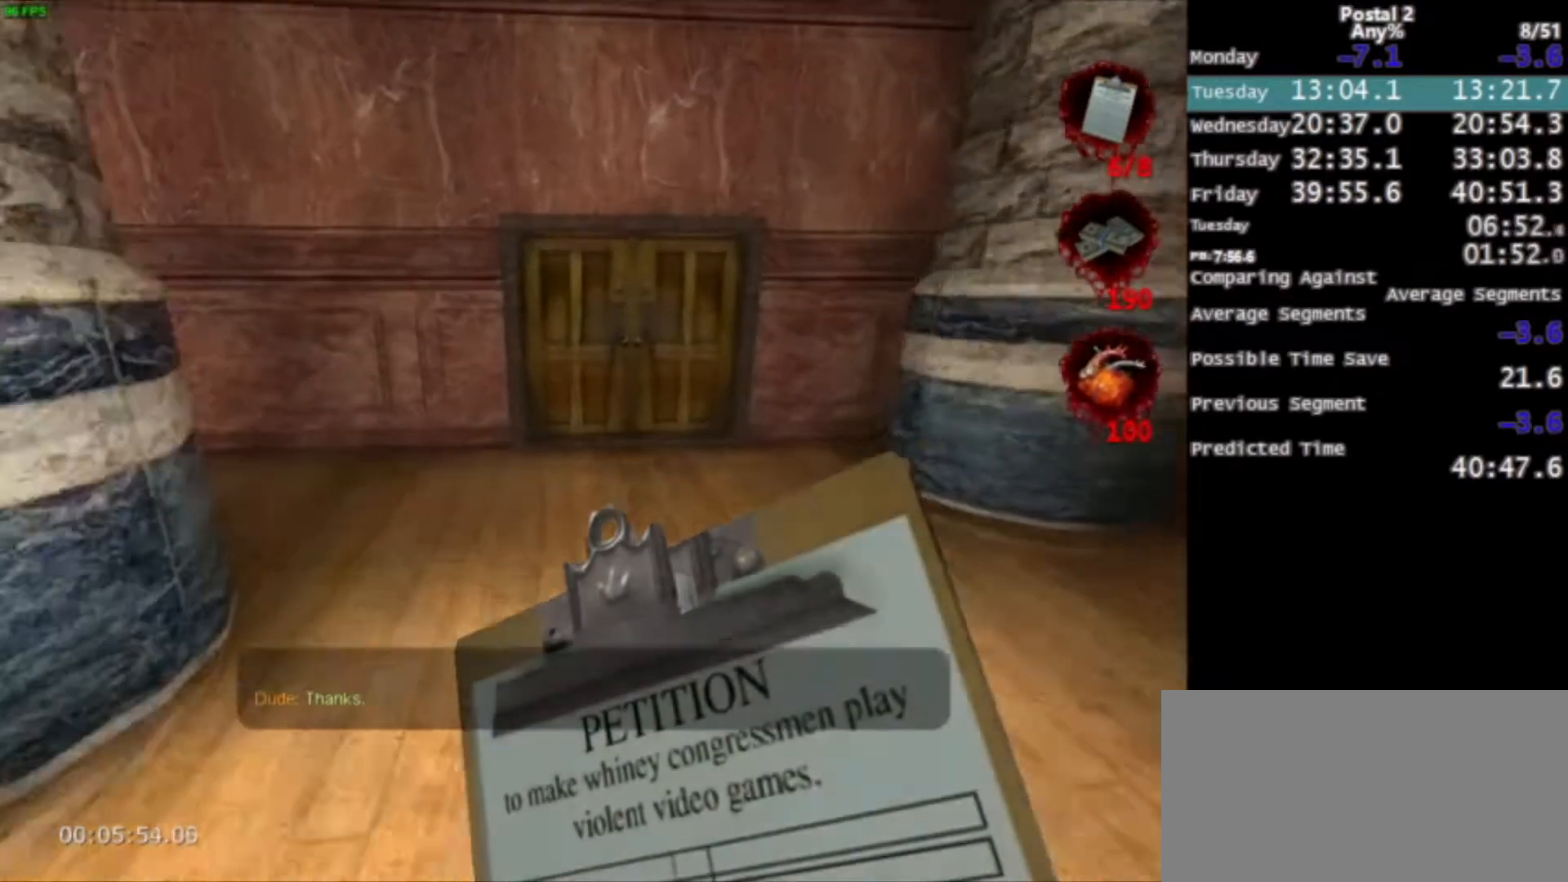
{"keys": ["w"], "mouse": [], "events": [[67, "space", "up"]]}
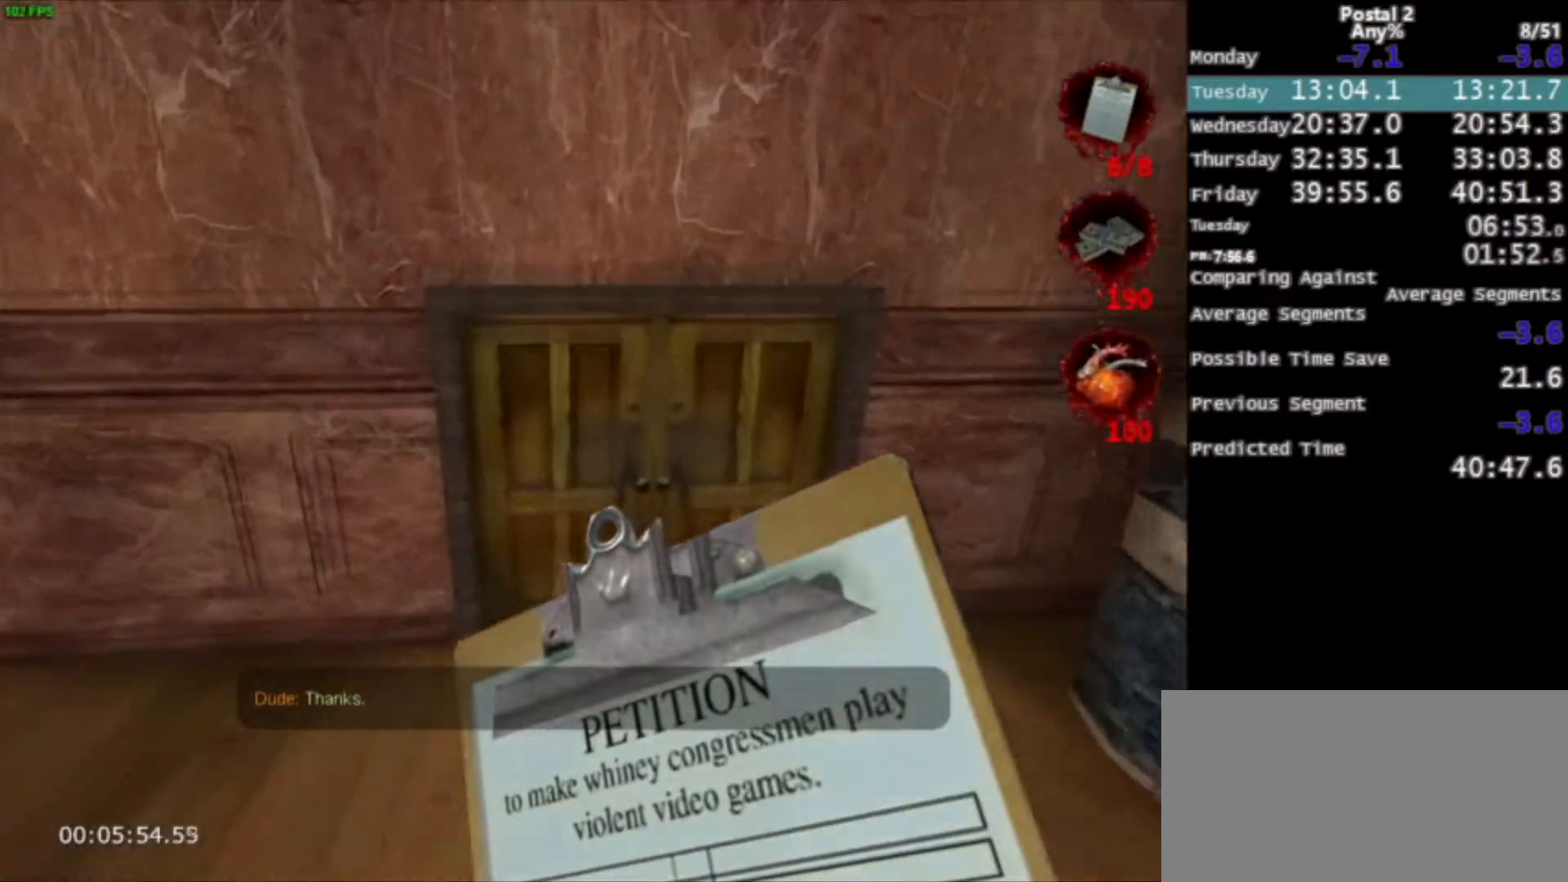
{"keys": ["ctrl", "q", "w"], "mouse": [], "events": [[301, "ctrl", "down"], [301, "space", "down"], [401, "q", "down"], [468, "space", "up"]]}
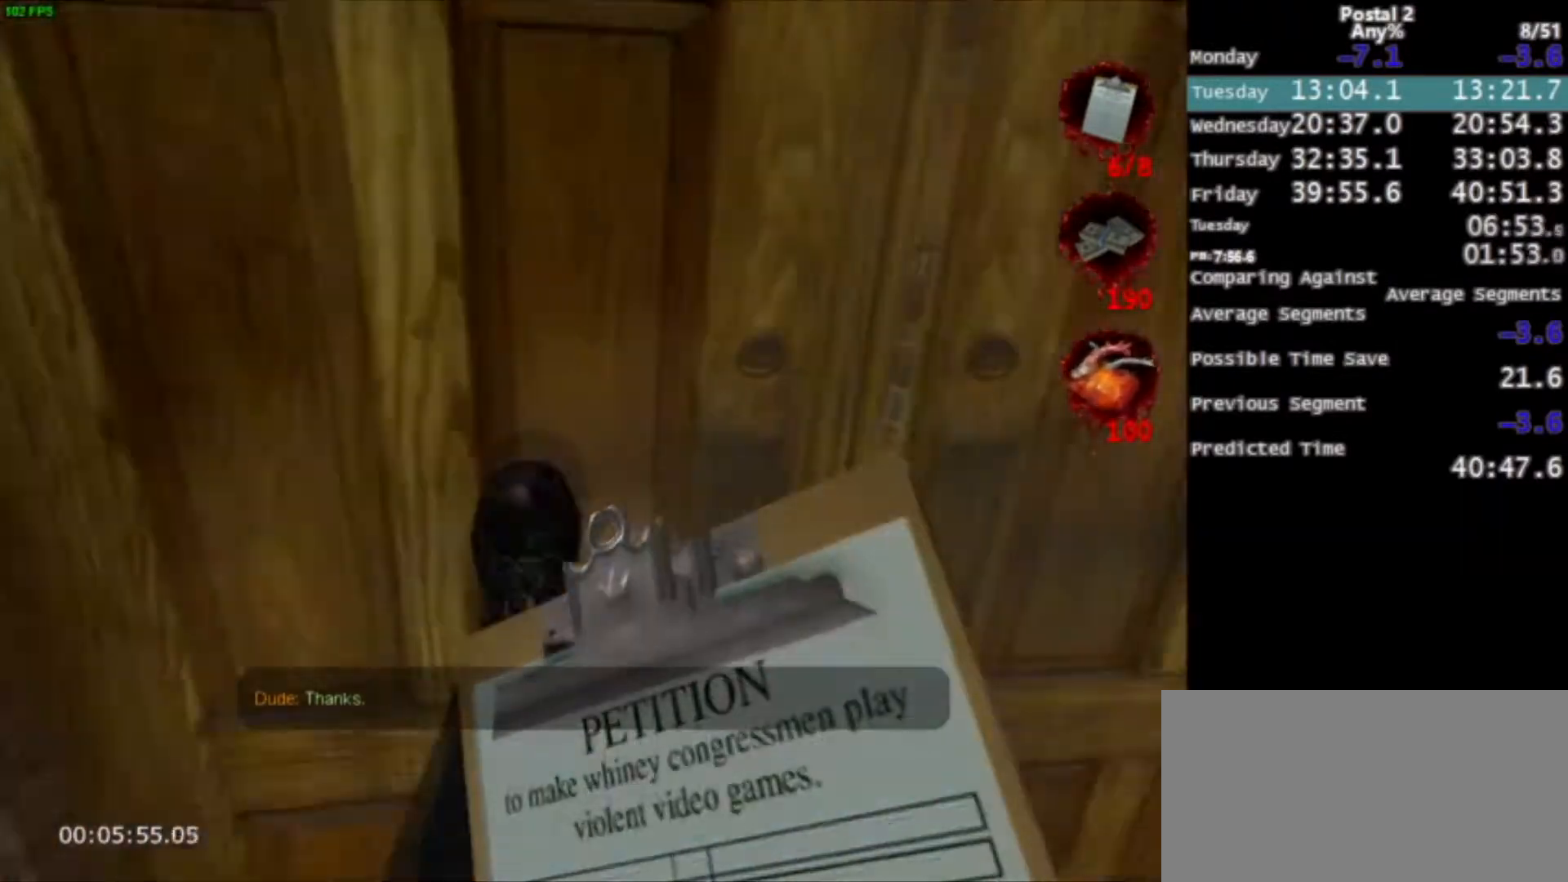
{"keys": ["w"], "mouse": [], "events": [[67, "q", "up"], [233, "ctrl", "up"]]}
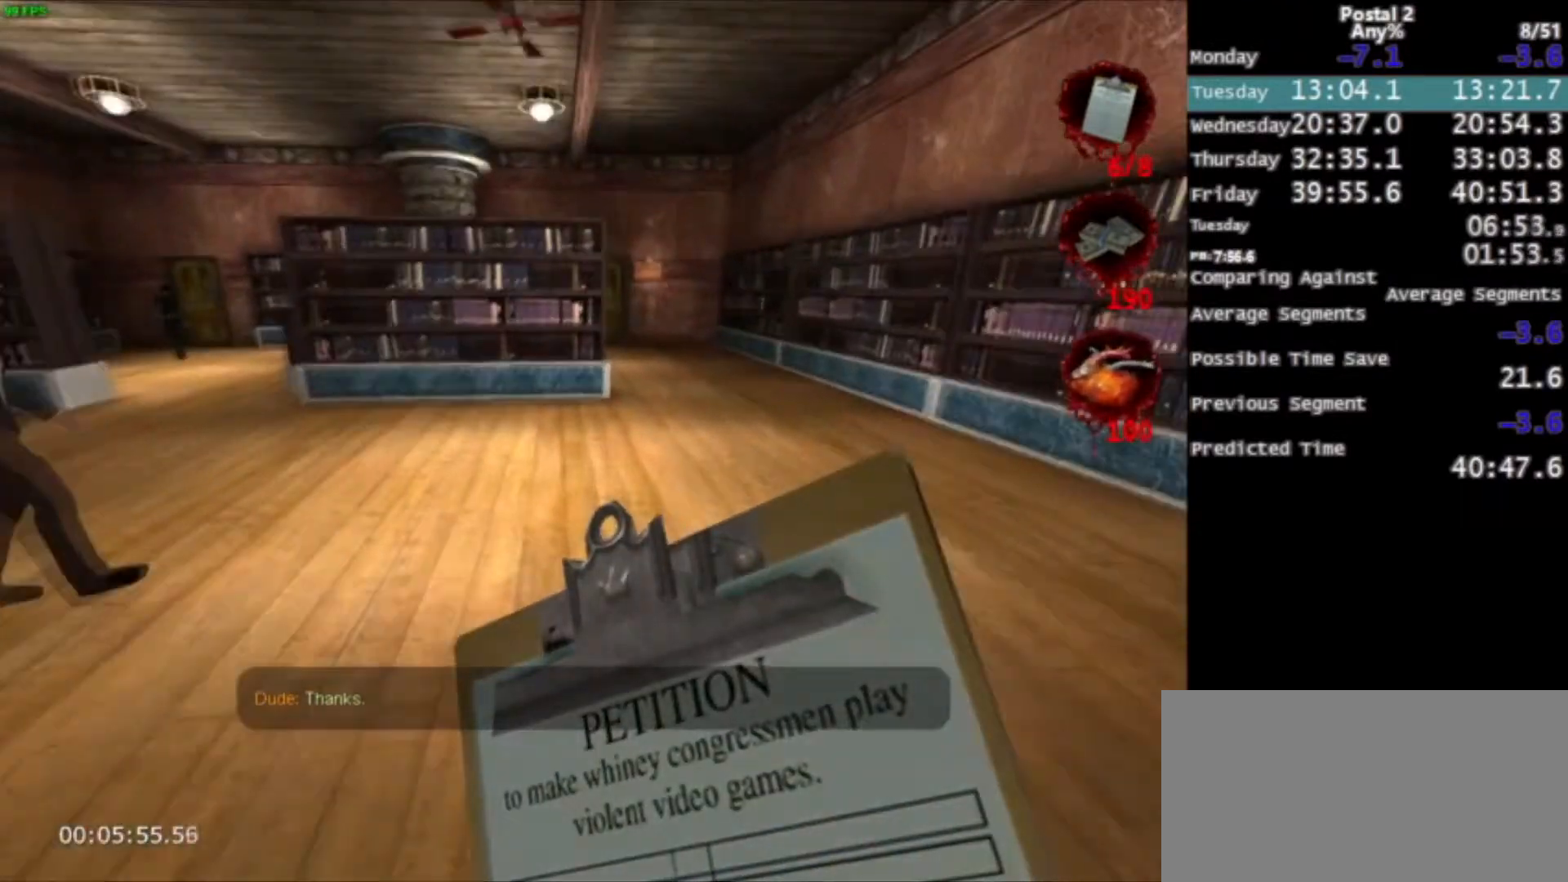
{"keys": ["w"], "mouse": ["right"], "events": [[34, "space", "down"], [201, "d", "down"], [234, "space", "up"], [401, "d", "up"], [468, "mouse_right", "down"]]}
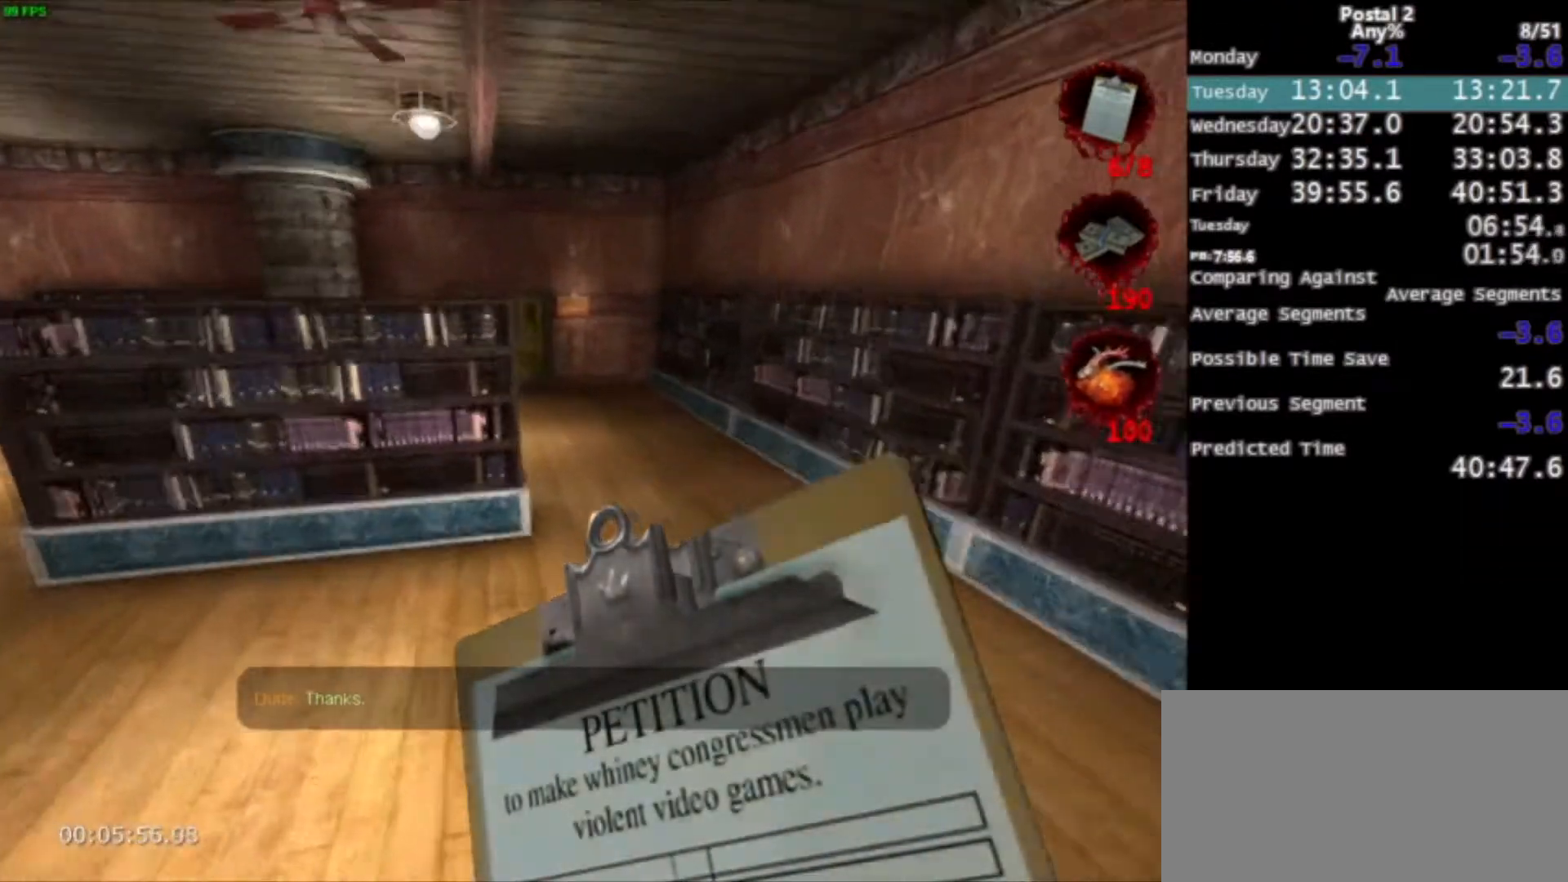
{"keys": ["w"], "mouse": [], "events": [[100, "mouse_right", "up"], [334, "space", "down"], [467, "space", "up"]]}
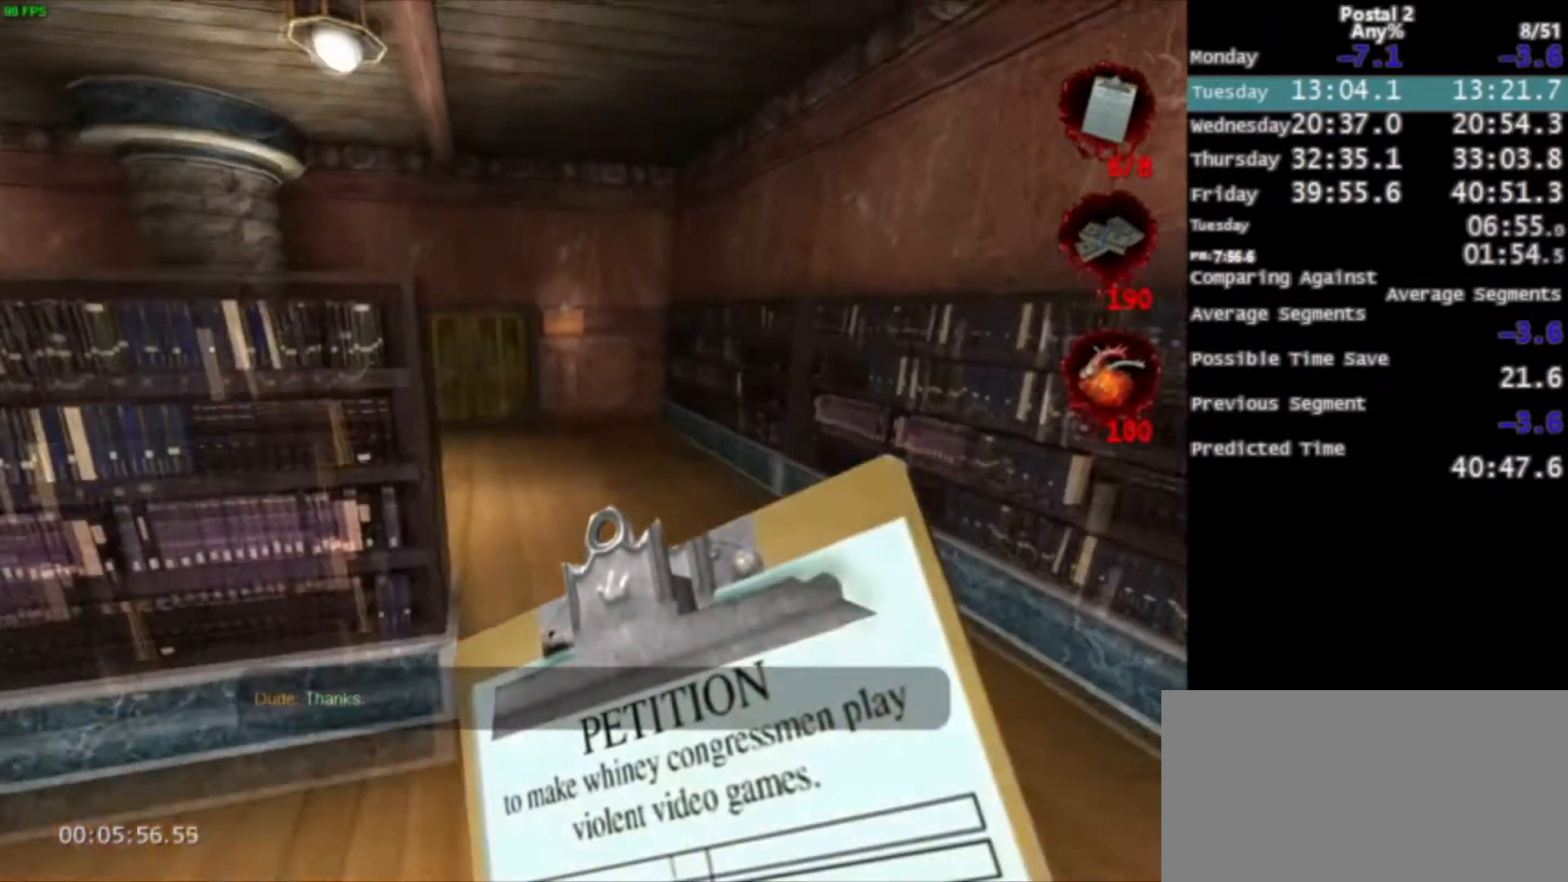
{"keys": ["w"], "mouse": ["right"], "events": [[134, "a", "down"], [201, "a", "up"], [501, "mouse_right", "down"]]}
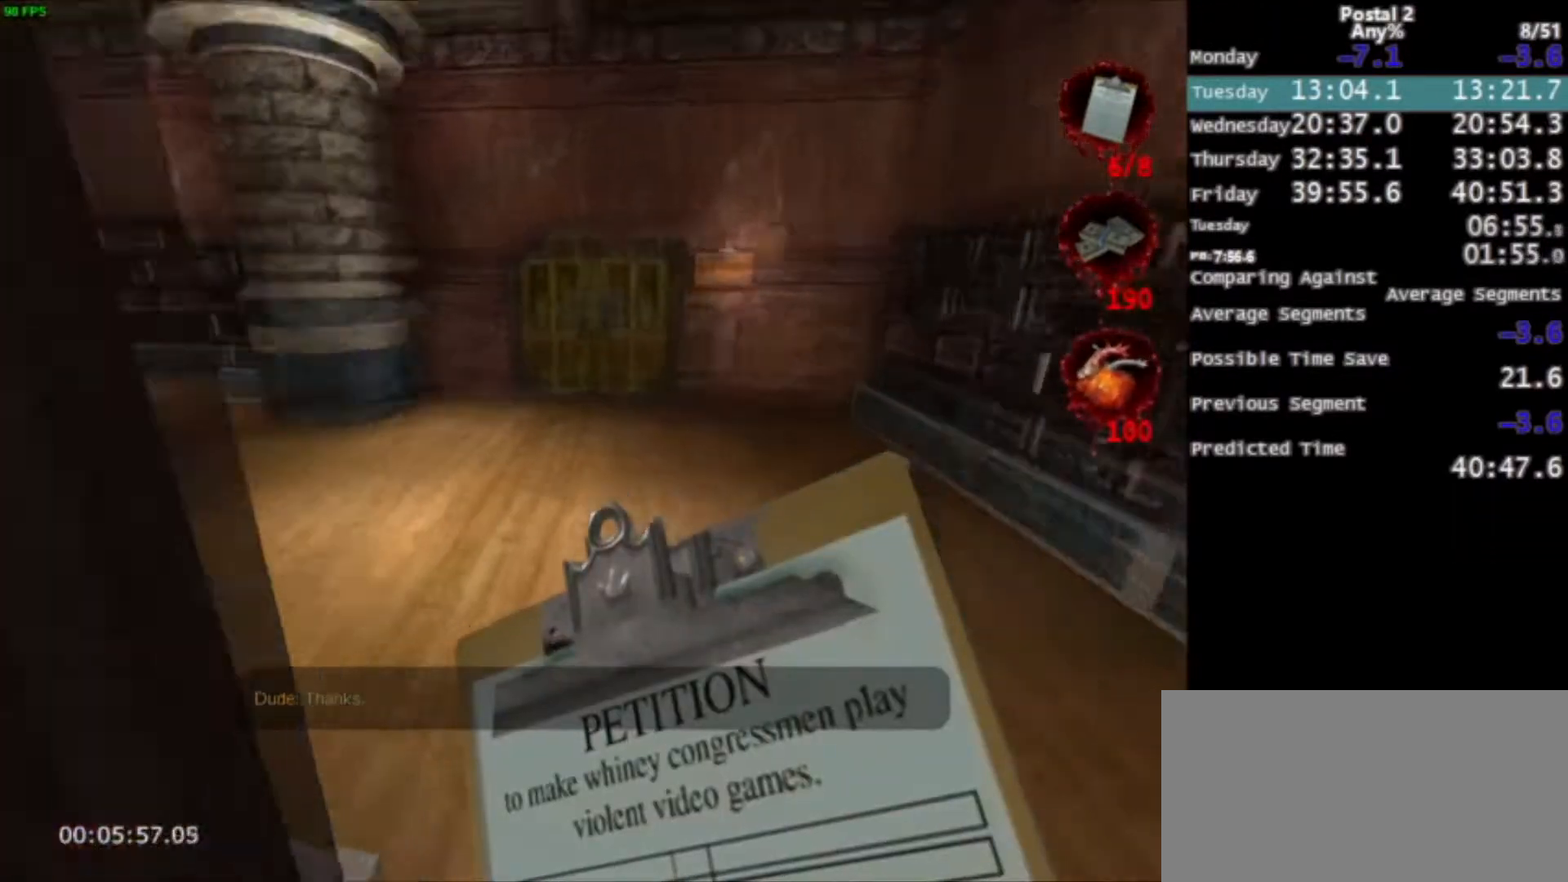
{"keys": ["w"], "mouse": [], "events": [[100, "space", "down"], [167, "mouse_right", "up"], [233, "a", "down"], [233, "space", "up"], [367, "a", "up"]]}
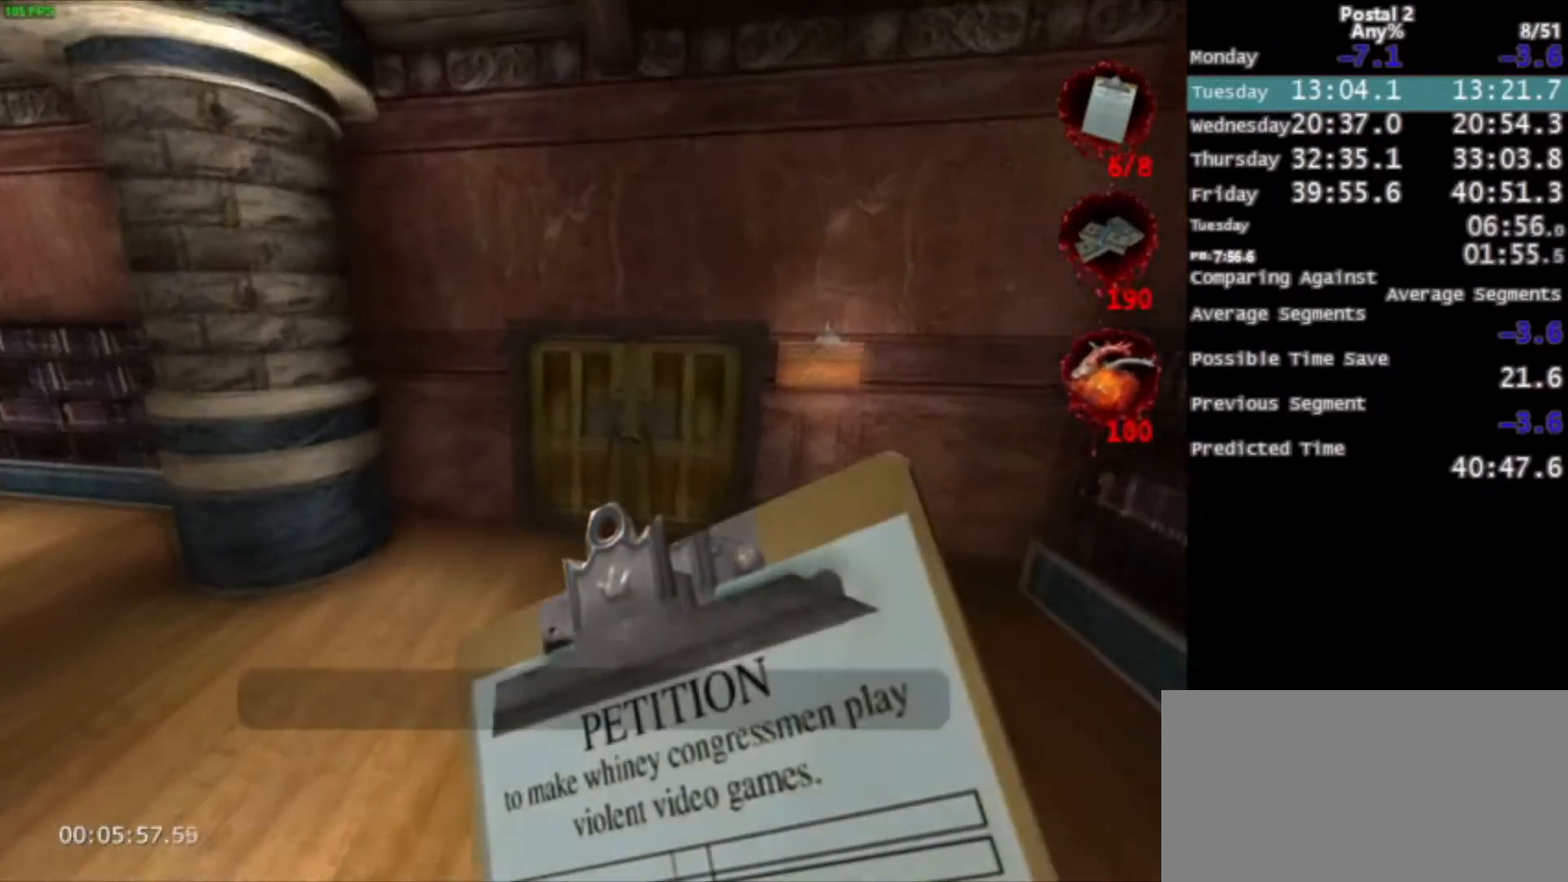
{"keys": ["ctrl", "space", "w"], "mouse": [], "events": [[401, "space", "down"], [434, "ctrl", "down"]]}
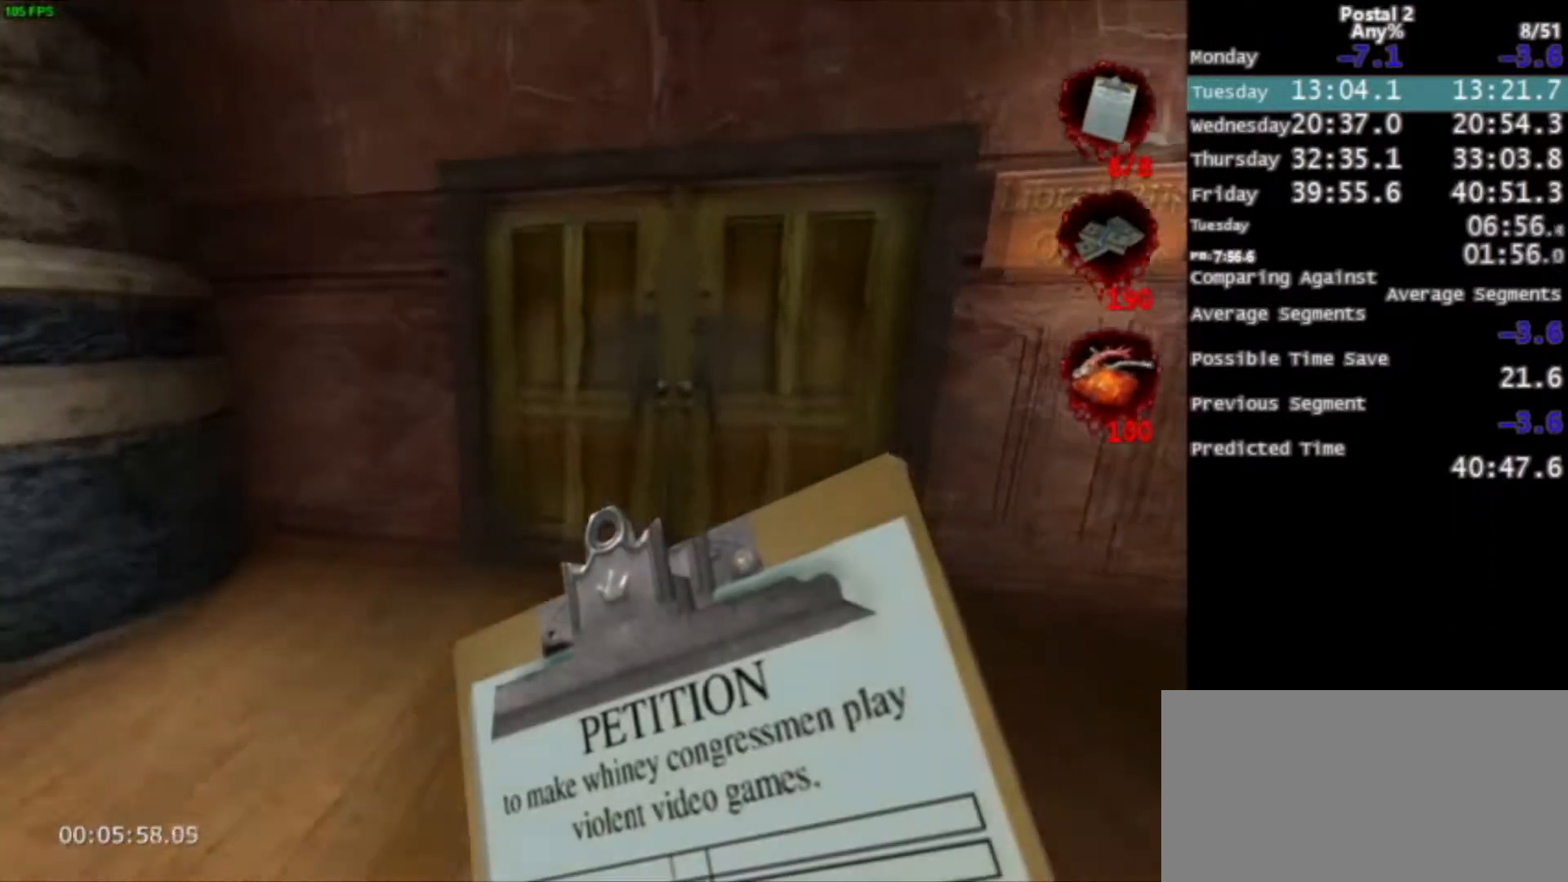
{"keys": ["w"], "mouse": [], "events": [[100, "space", "up"], [167, "q", "down"], [334, "q", "up"], [367, "ctrl", "up"]]}
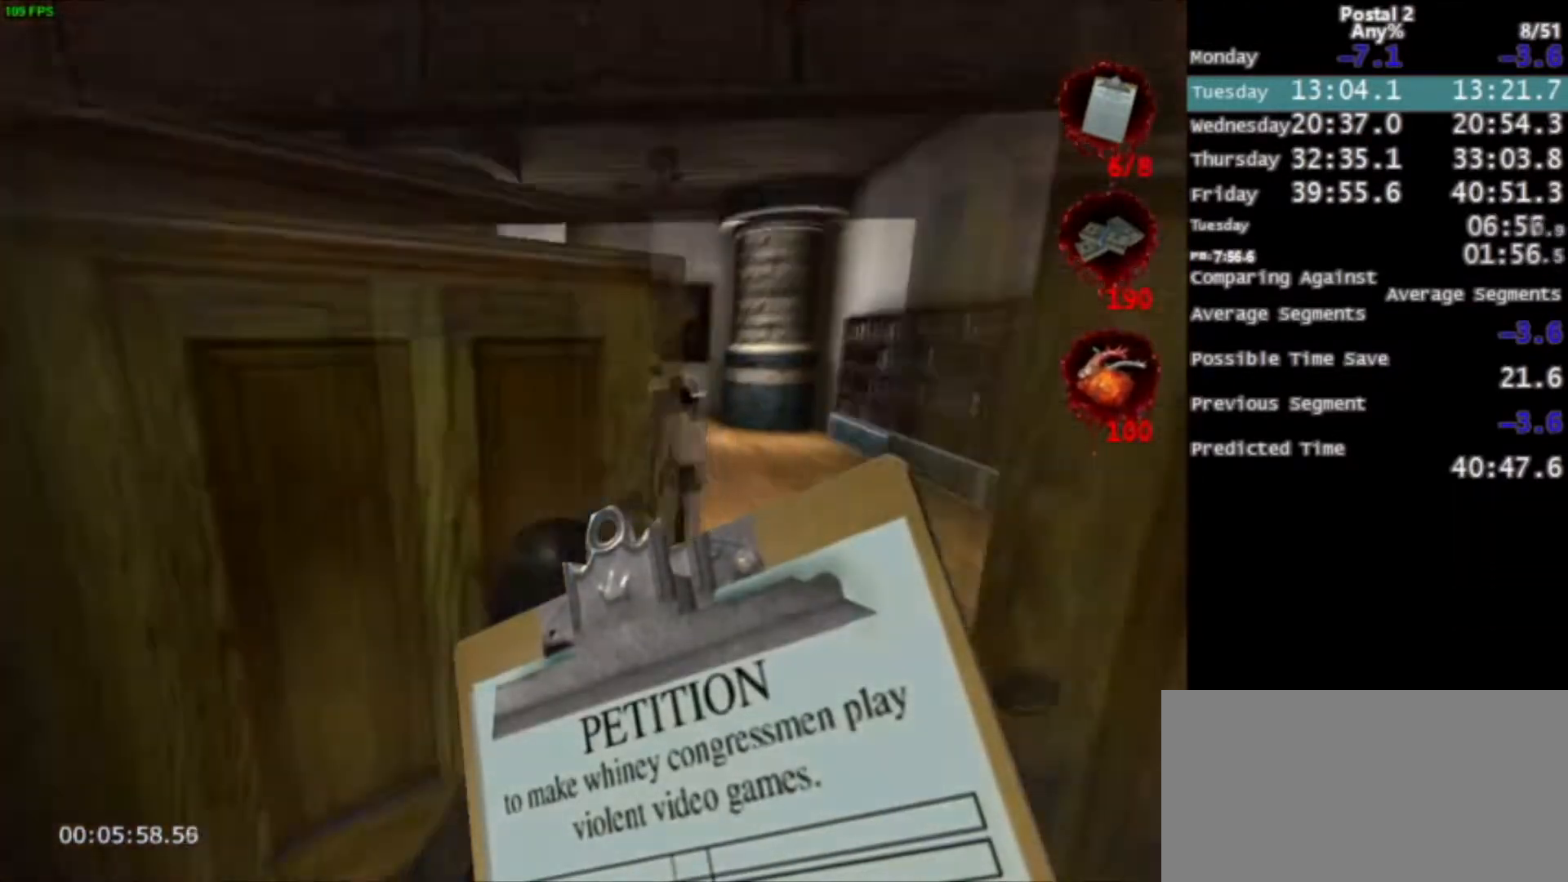
{"keys": ["w"], "mouse": [], "events": [[234, "space", "down"], [367, "space", "up"]]}
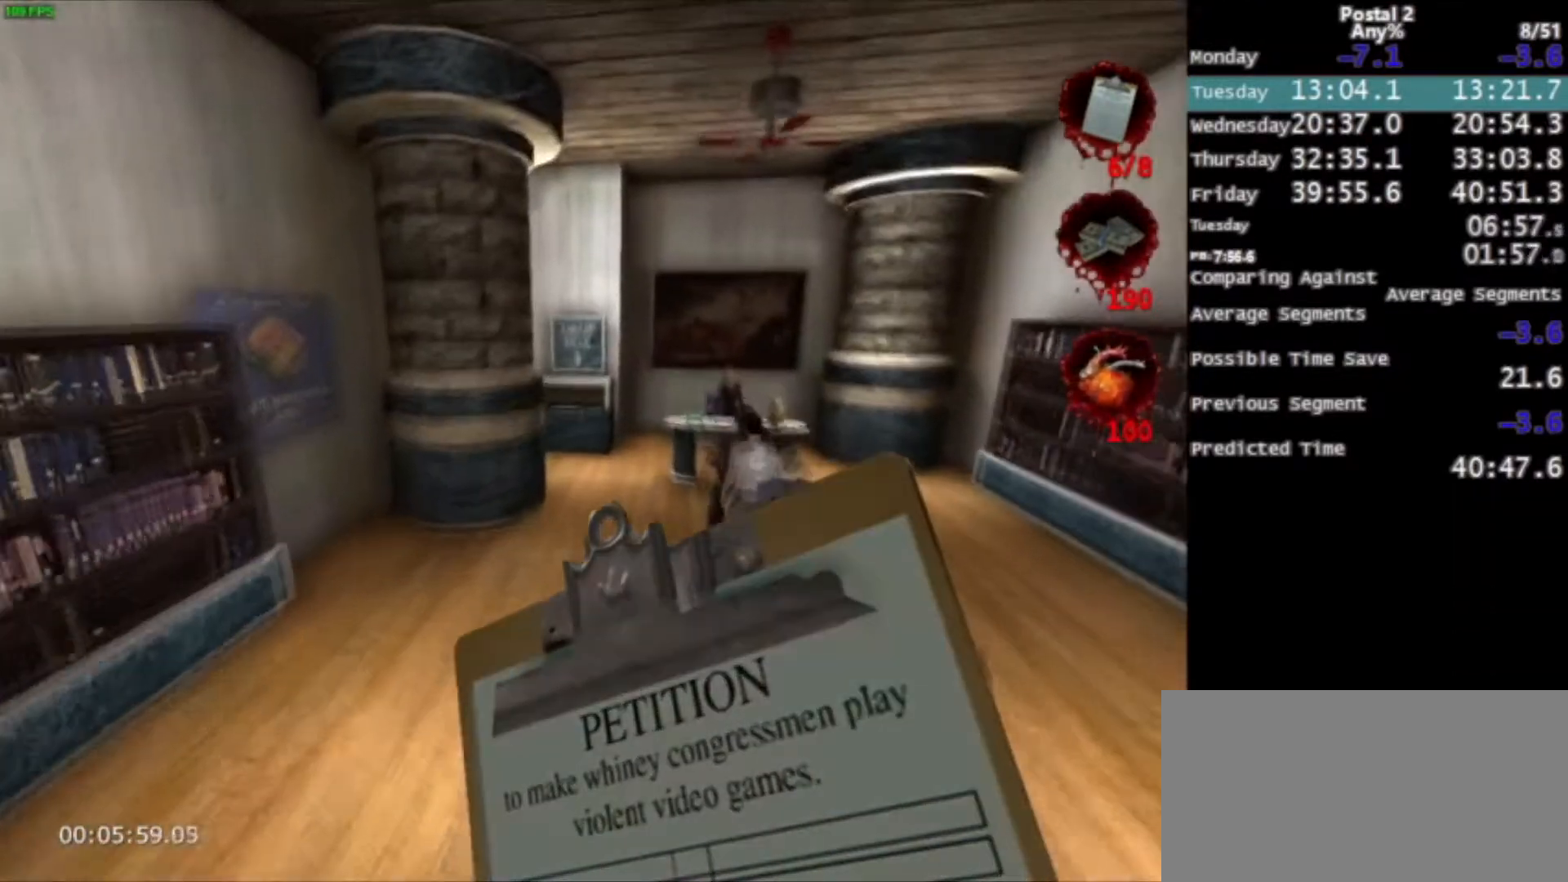
{"keys": ["w"], "mouse": [], "events": [[100, "mouse_right", "down"], [267, "mouse_right", "up"]]}
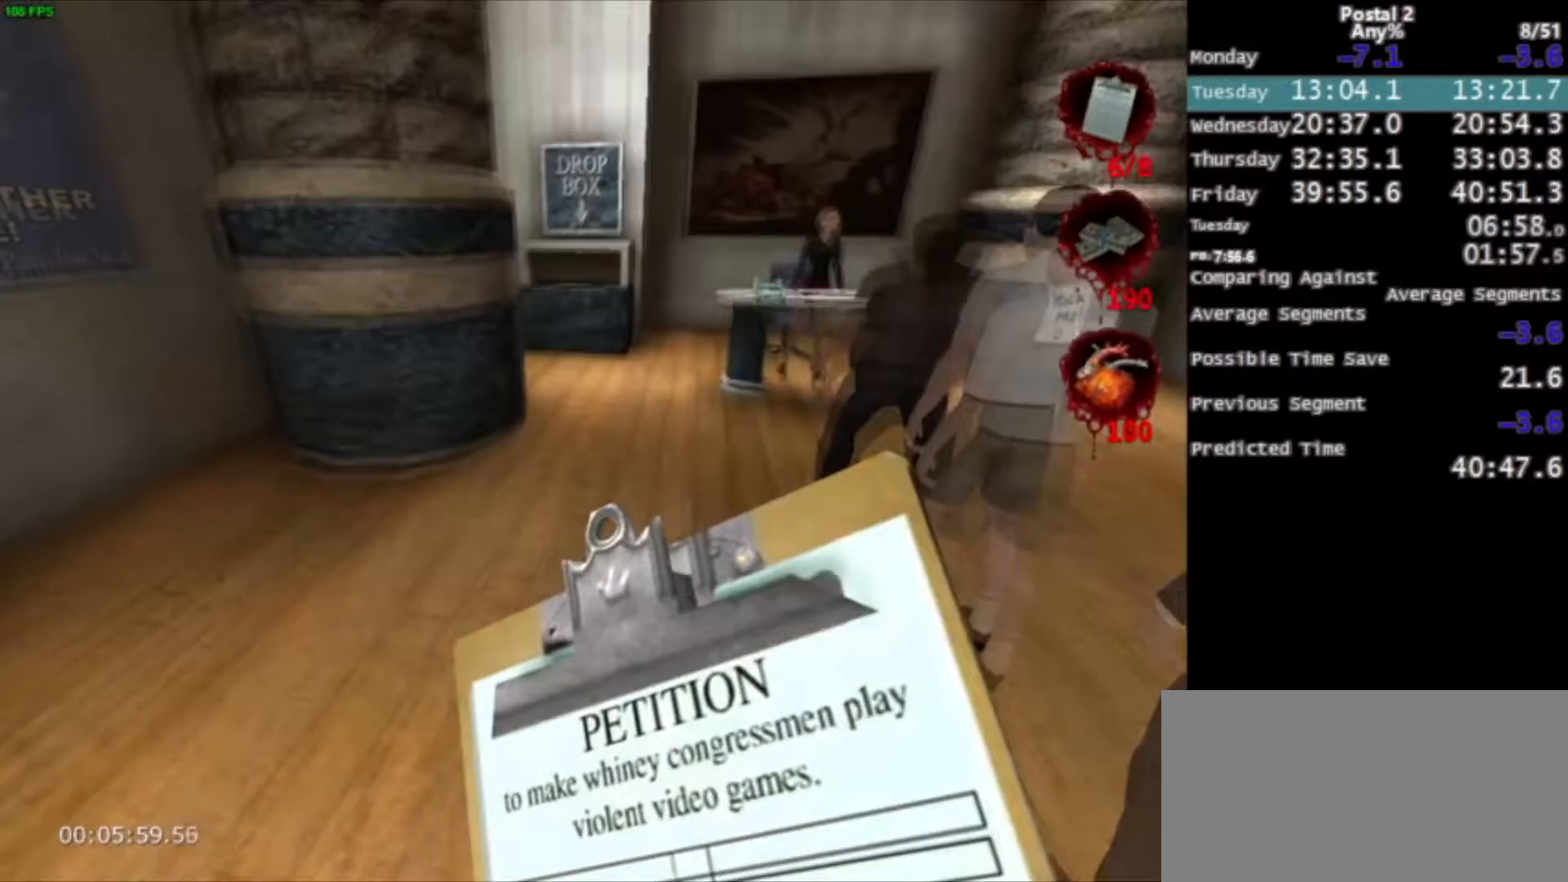
{"keys": ["w"], "mouse": [], "events": [[34, "space", "down"], [134, "a", "down"], [134, "mouse_left", "down"], [167, "space", "up"], [334, "mouse_left", "up"], [467, "a", "up"]]}
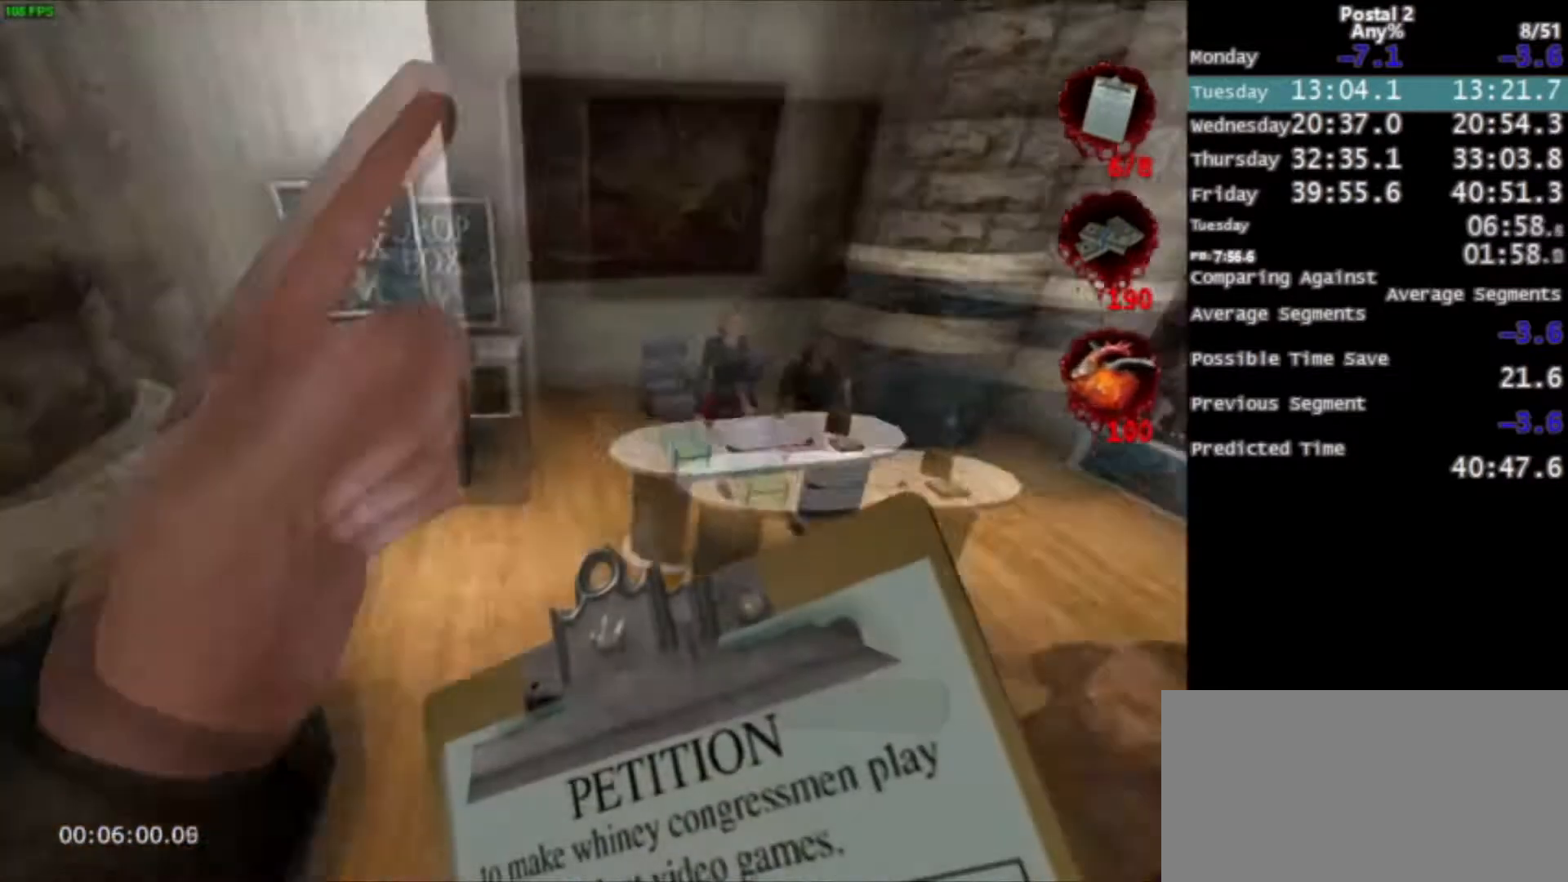
{"keys": ["w"], "mouse": [], "events": [[233, "a", "down"], [300, "a", "up"]]}
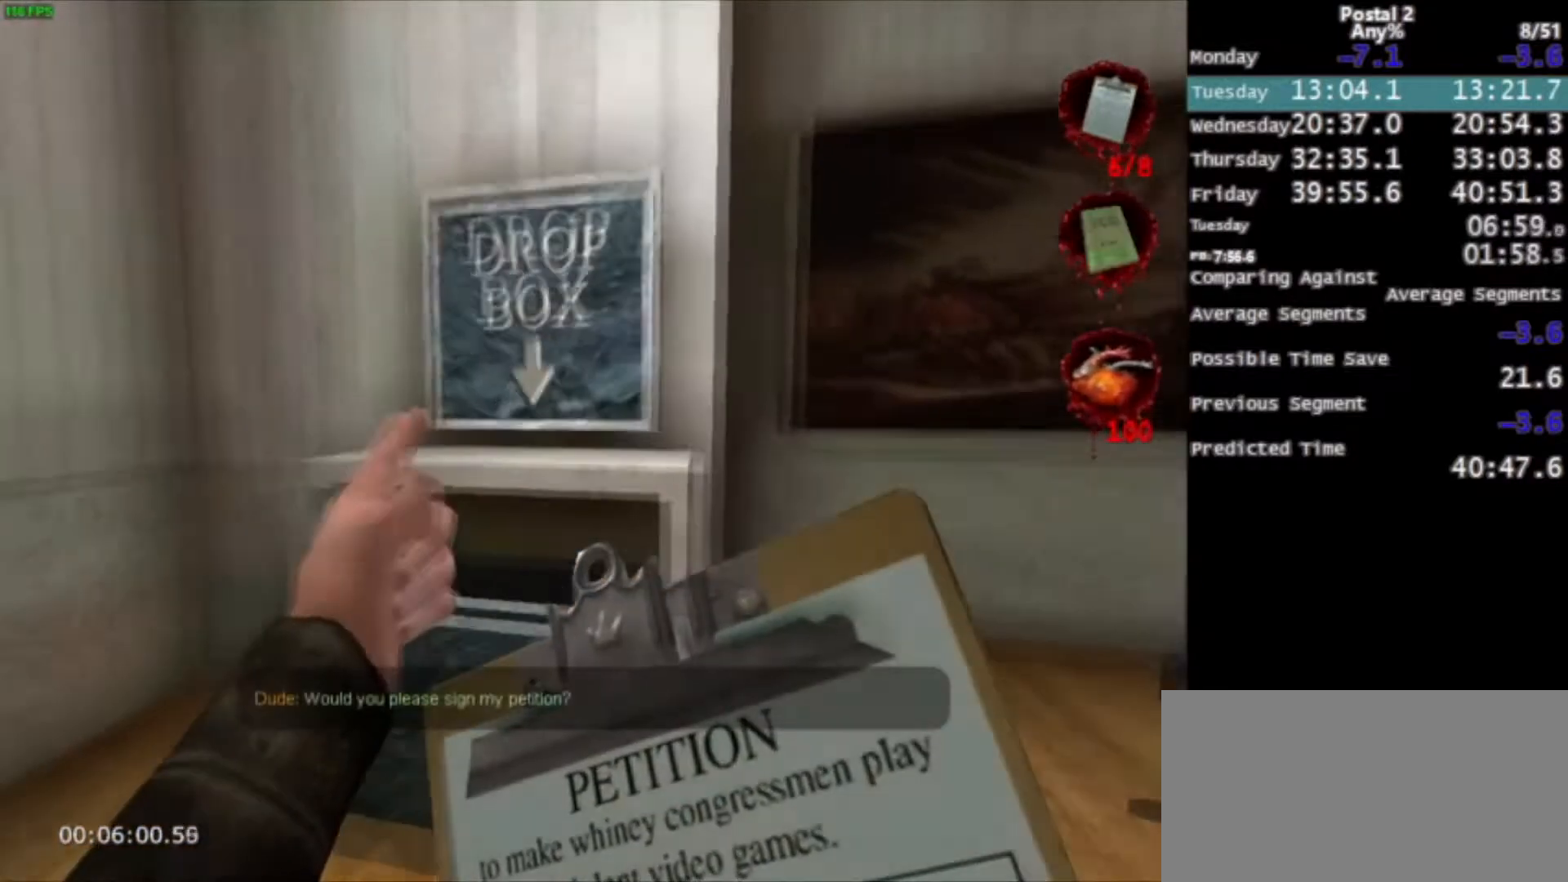
{"keys": [], "mouse": ["left"], "events": [[201, "x", "down"], [334, "x", "up"], [367, "w", "up"], [468, "mouse_left", "down"]]}
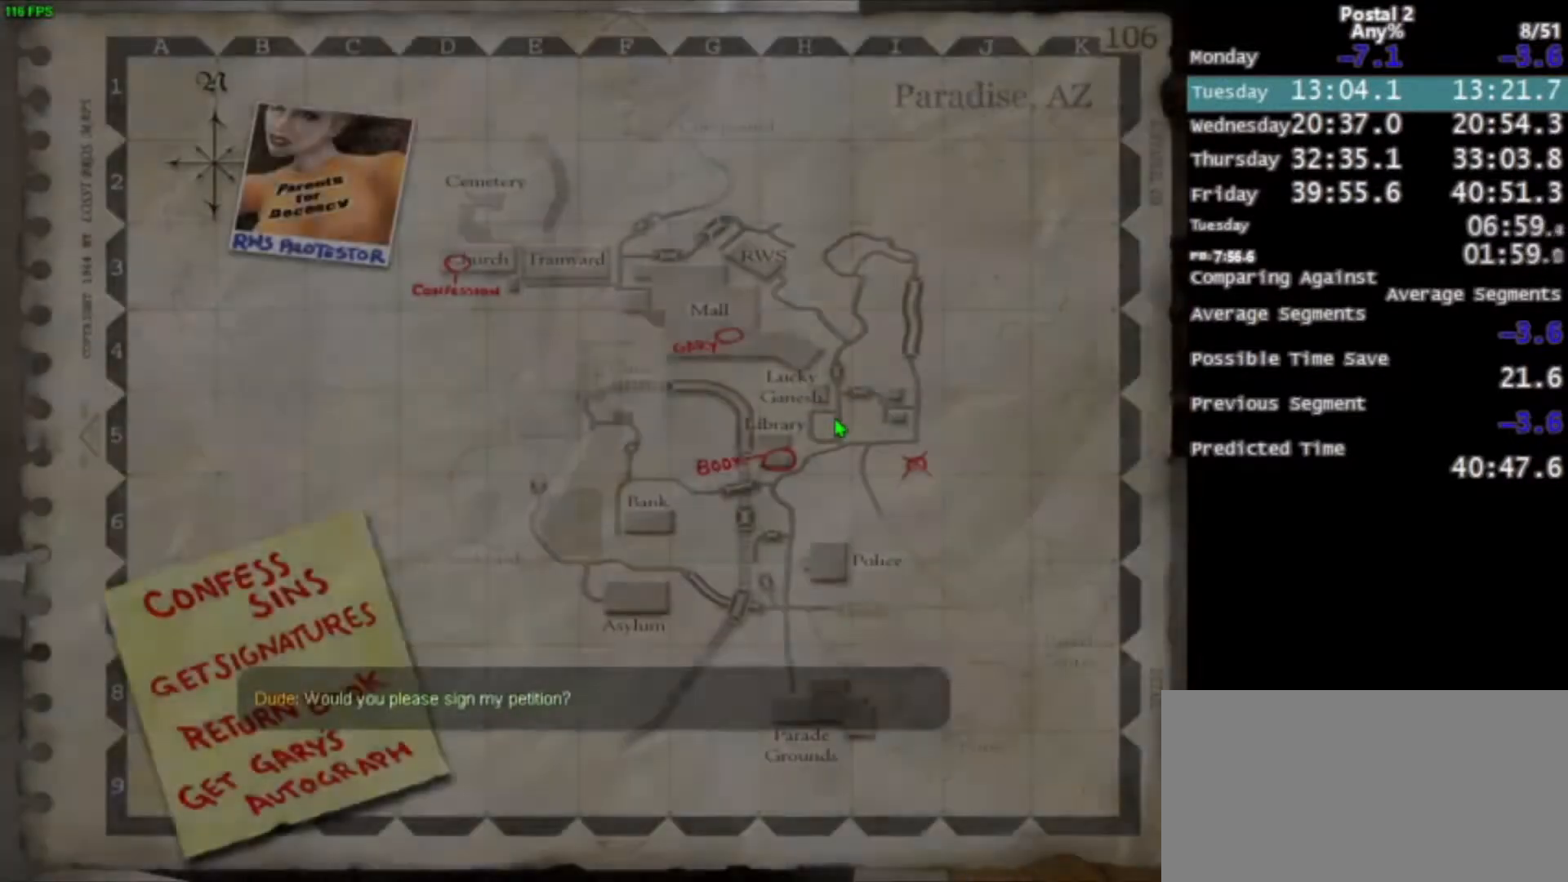
{"keys": [], "mouse": ["left"], "events": [[67, "space", "down"], [100, "mouse_left", "up"], [167, "mouse_left", "down"], [233, "space", "up"], [300, "space", "down"], [400, "space", "up"]]}
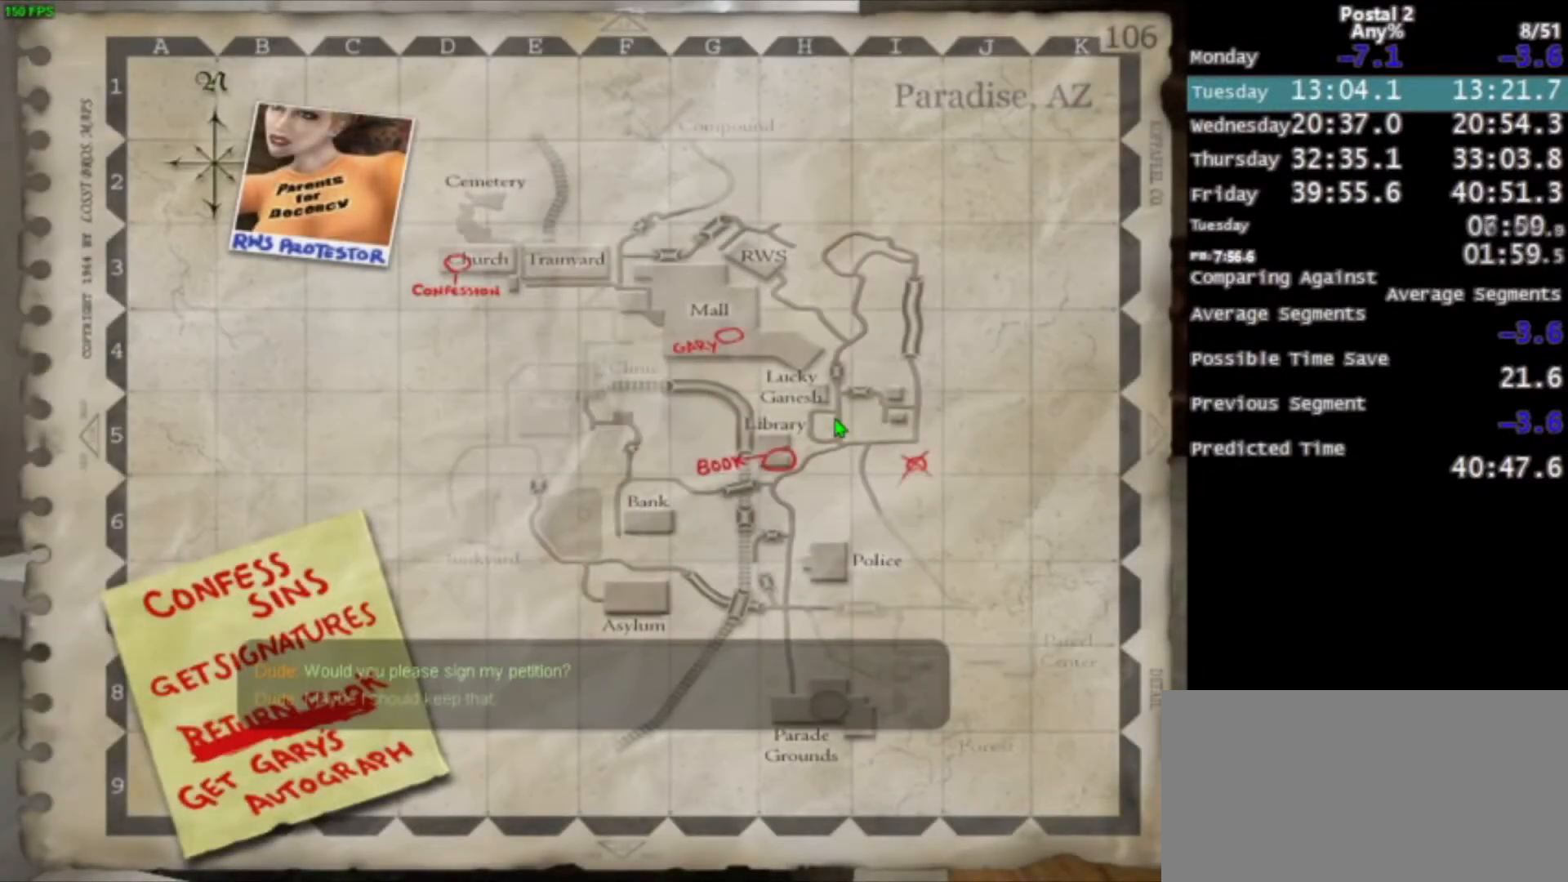
{"keys": ["space"], "mouse": ["left"], "events": [[34, "space", "down"], [134, "space", "up"], [267, "space", "down"], [301, "mouse_left", "up"], [334, "mouse_left", "down"], [367, "space", "up"], [434, "space", "down"]]}
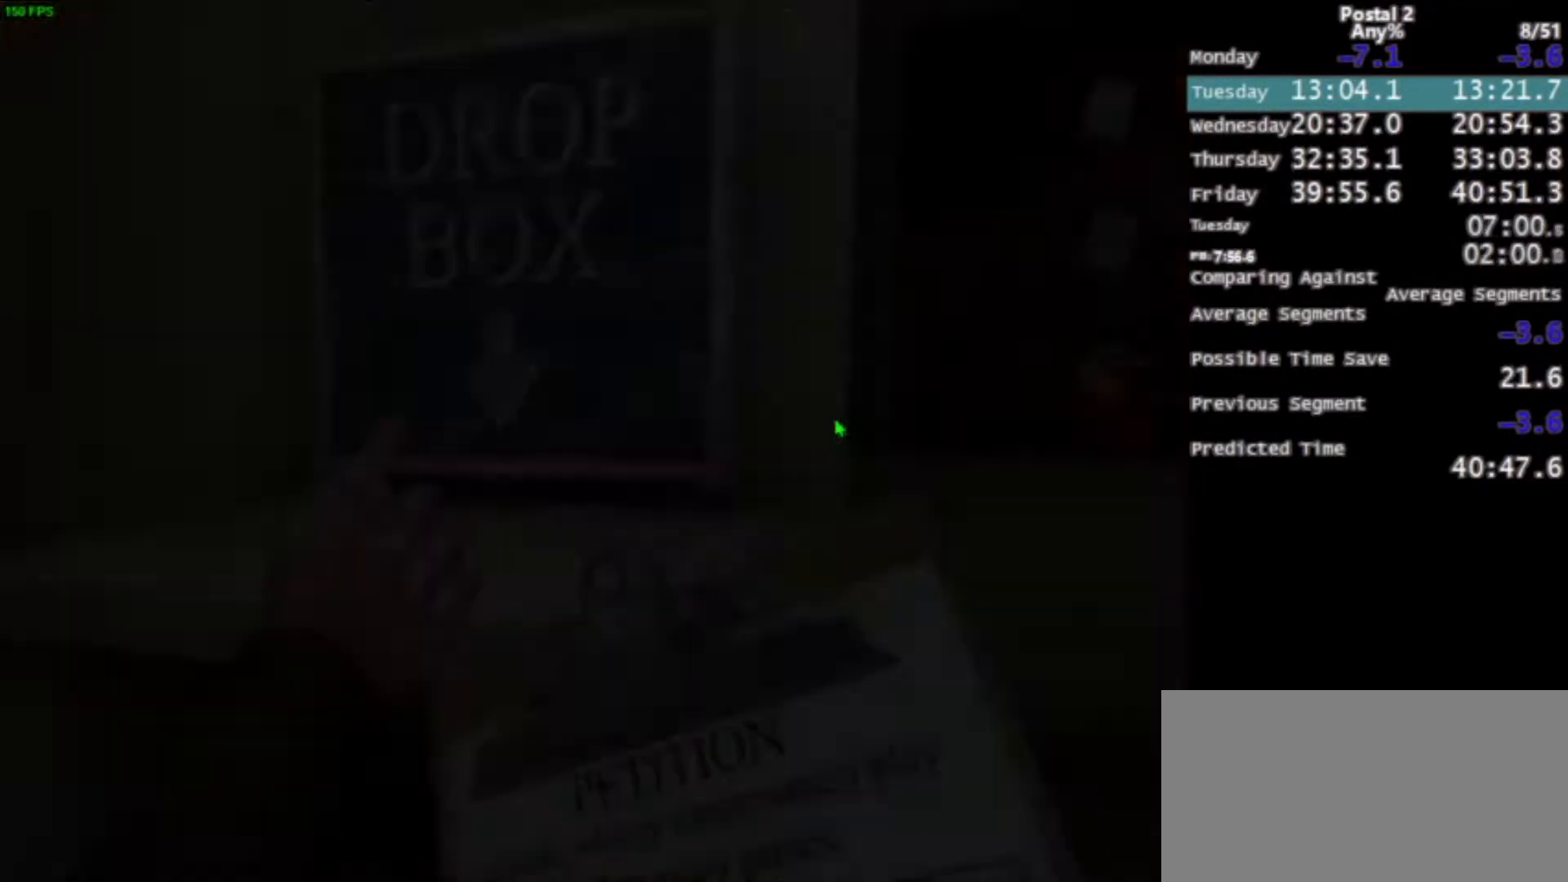
{"keys": [], "mouse": [], "events": [[100, "space", "up"], [133, "mouse_left", "up"], [167, "space", "down"], [200, "mouse_left", "down"], [233, "space", "up"], [300, "mouse_left", "up"], [300, "space", "down"], [367, "space", "up"], [400, "space", "down"], [467, "space", "up"]]}
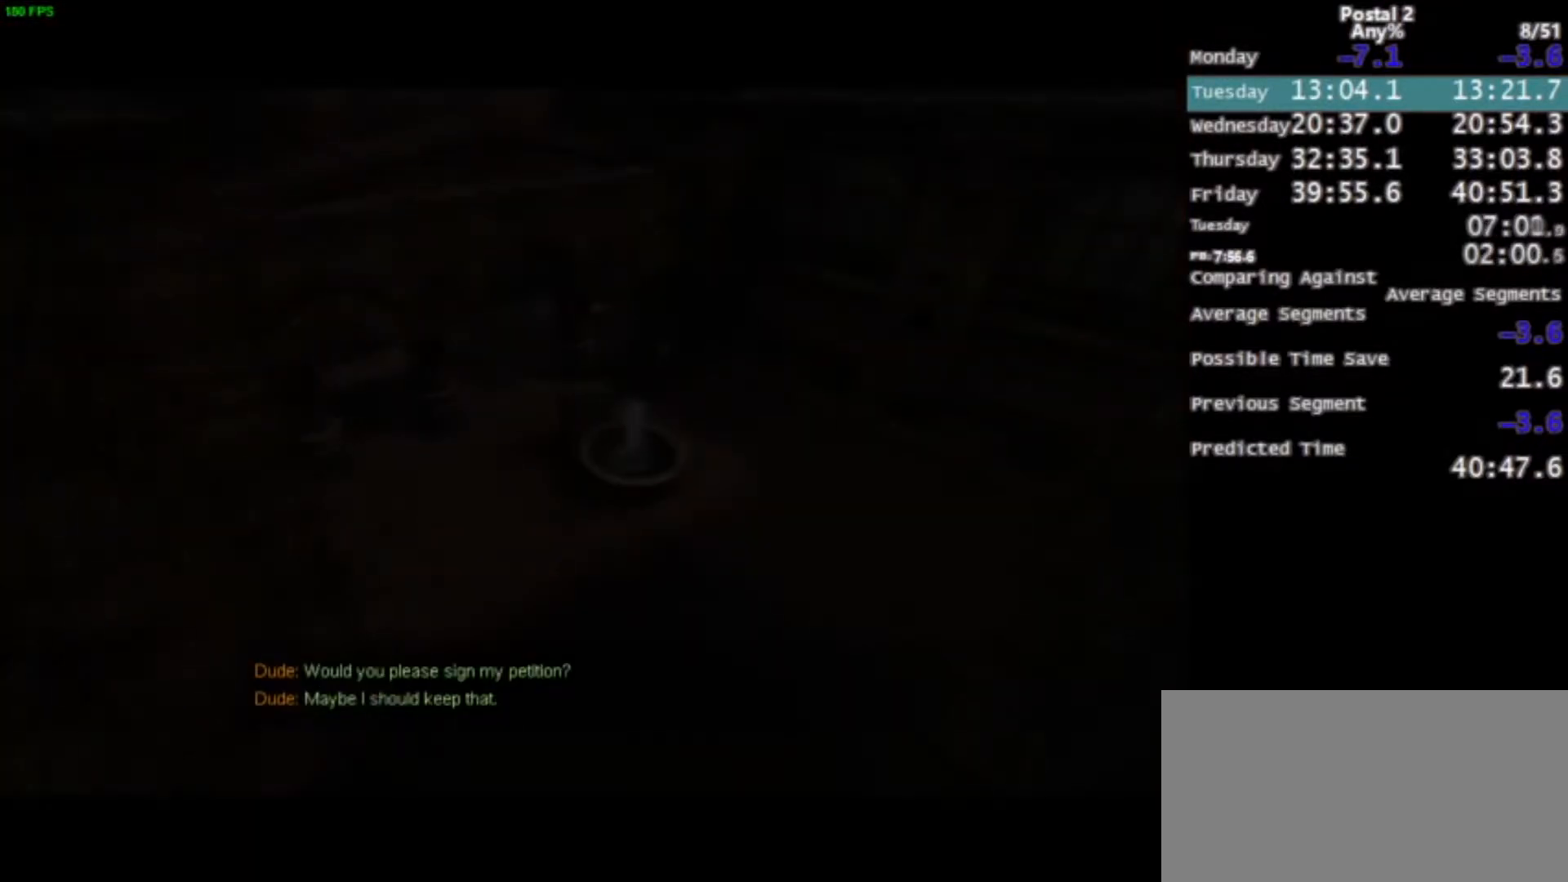
{"keys": [], "mouse": [], "events": [[34, "space", "down"], [100, "space", "up"]]}